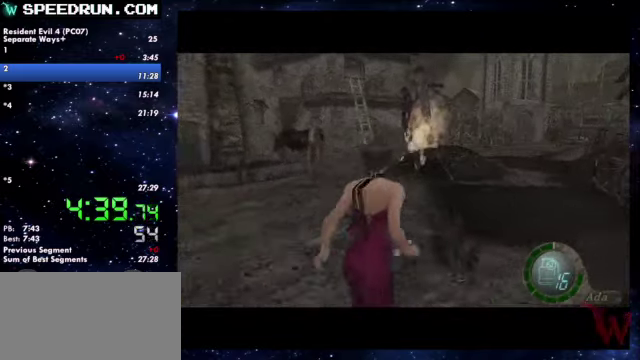
Gameplay with a controller (PlayStation layout); each line is a JSON object with the inputs held at the frame after it. Not read: R1.
{"buttons": ["SQUARE"], "left_stick": "up", "right_stick": "center"}
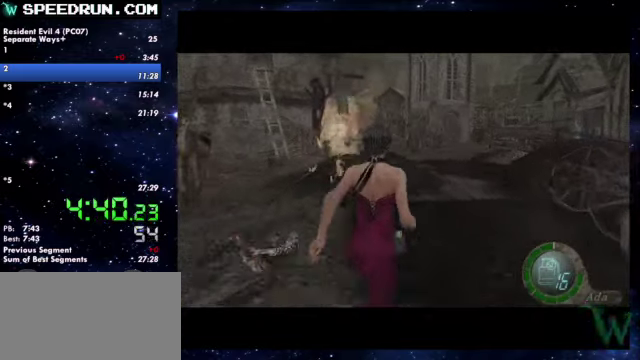
{"buttons": ["SQUARE"], "left_stick": "up", "right_stick": "center"}
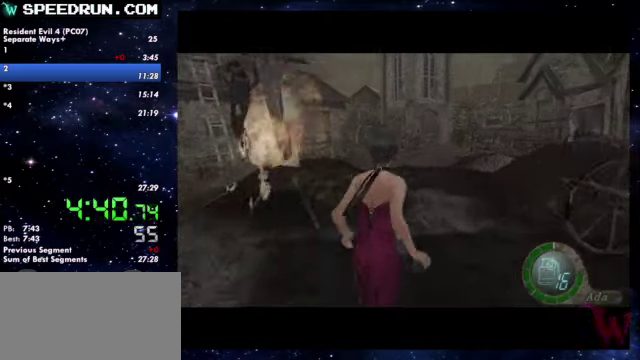
{"buttons": ["SQUARE"], "left_stick": "up", "right_stick": "center"}
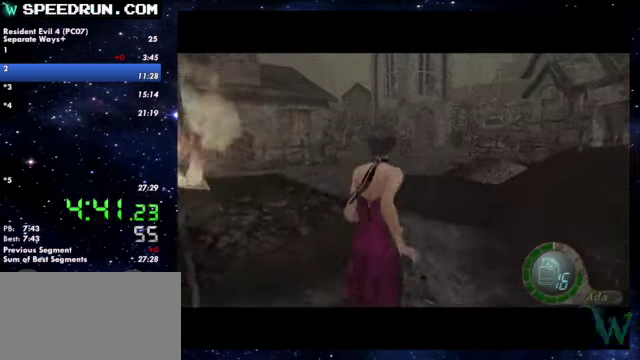
{"buttons": ["SQUARE"], "left_stick": "up", "right_stick": "center"}
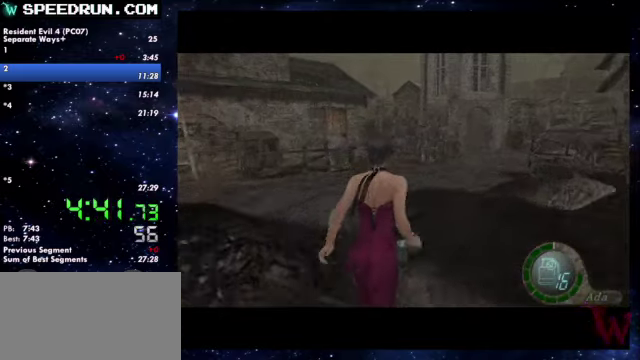
{"buttons": ["SQUARE"], "left_stick": "up", "right_stick": "center"}
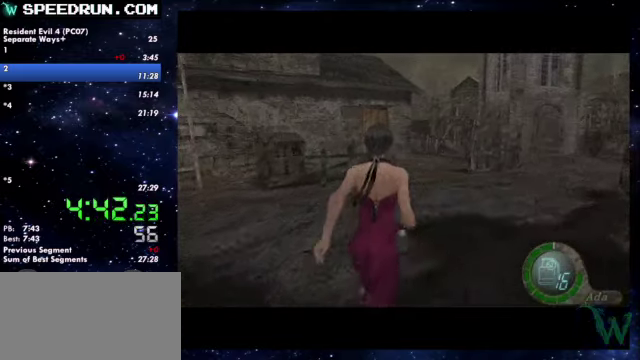
{"buttons": ["SQUARE"], "left_stick": "up", "right_stick": "center"}
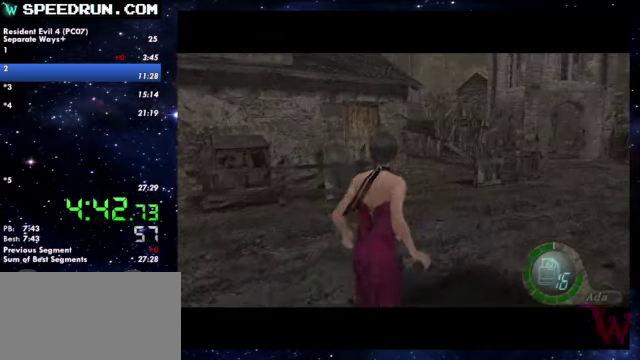
{"buttons": ["SQUARE"], "left_stick": "up", "right_stick": "center"}
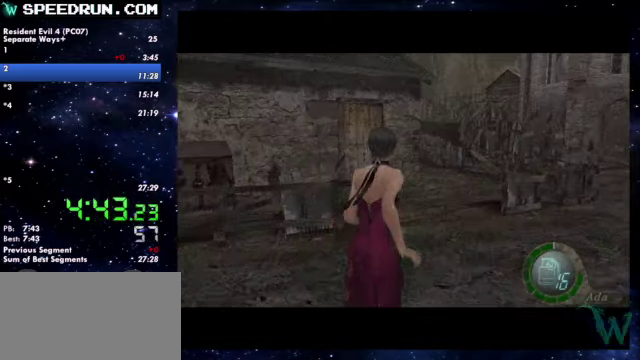
{"buttons": ["SQUARE"], "left_stick": "up", "right_stick": "center"}
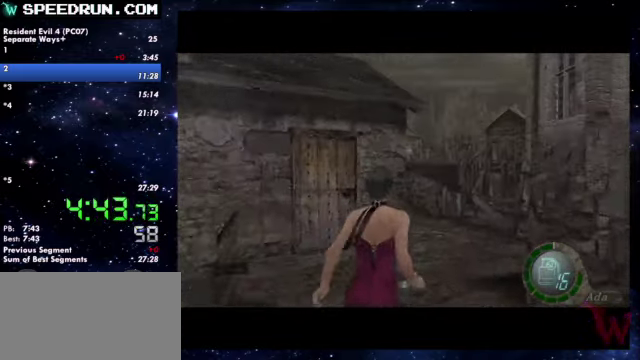
{"buttons": ["SQUARE"], "left_stick": "up", "right_stick": "center"}
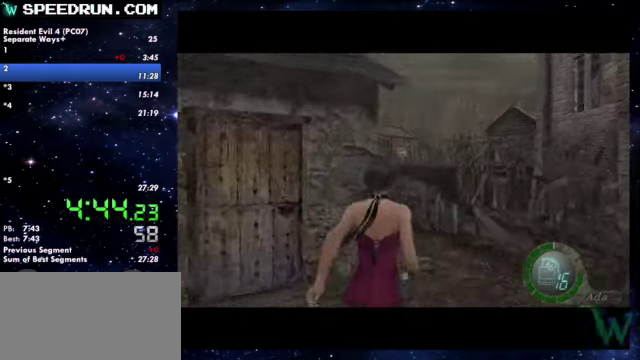
{"buttons": ["SQUARE"], "left_stick": "up-left", "right_stick": "center"}
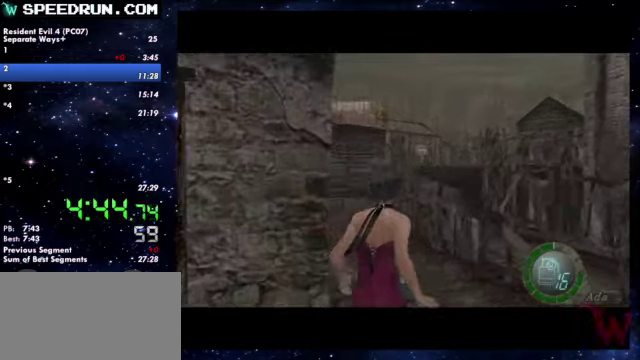
{"buttons": ["SQUARE"], "left_stick": "up", "right_stick": "center"}
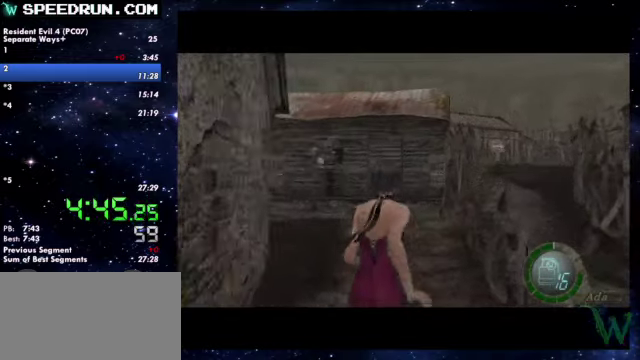
{"buttons": ["SQUARE"], "left_stick": "up", "right_stick": "center"}
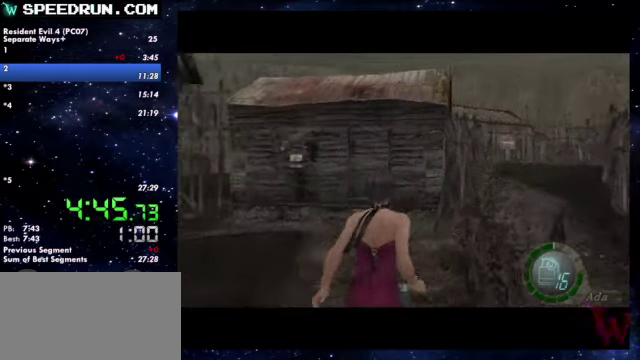
{"buttons": ["SQUARE"], "left_stick": "up-right", "right_stick": "center"}
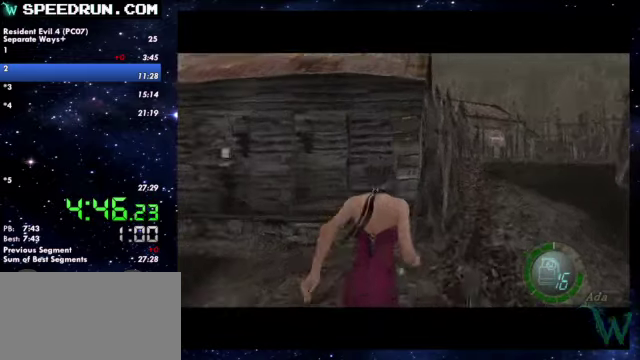
{"buttons": ["SQUARE"], "left_stick": "up", "right_stick": "center"}
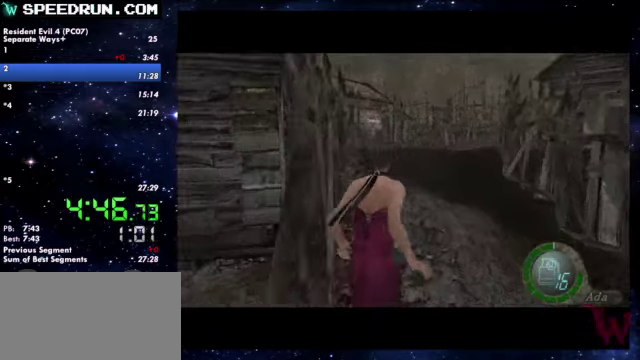
{"buttons": ["SQUARE"], "left_stick": "up", "right_stick": "center"}
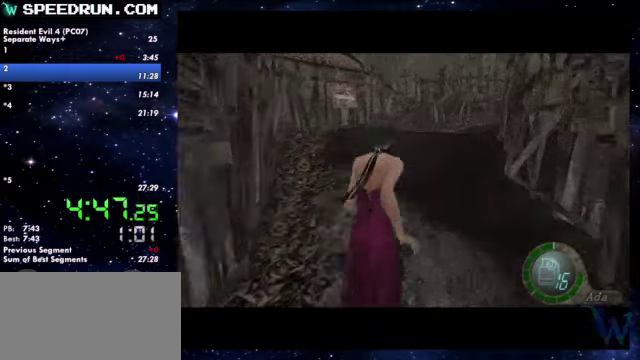
{"buttons": ["SQUARE"], "left_stick": "up", "right_stick": "center"}
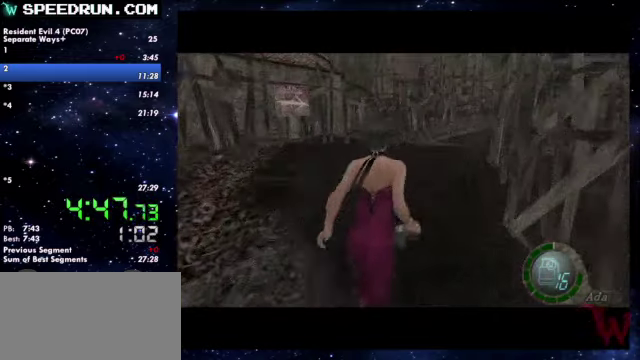
{"buttons": ["SQUARE"], "left_stick": "up-right", "right_stick": "center"}
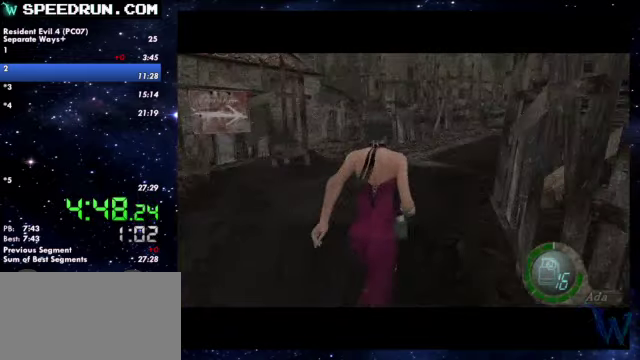
{"buttons": ["SQUARE"], "left_stick": "up", "right_stick": "center"}
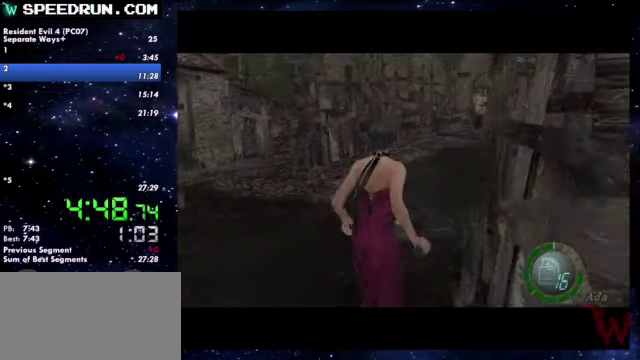
{"buttons": ["SQUARE"], "left_stick": "up", "right_stick": "center"}
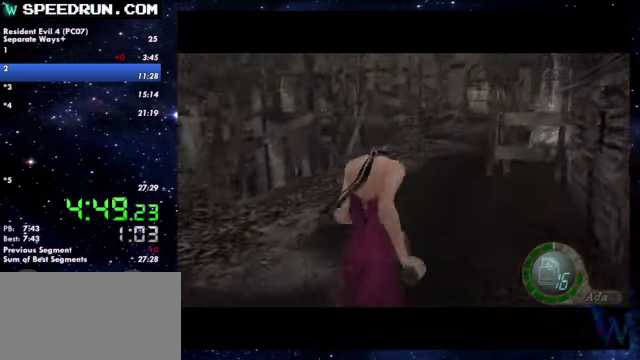
{"buttons": ["SQUARE"], "left_stick": "up", "right_stick": "center"}
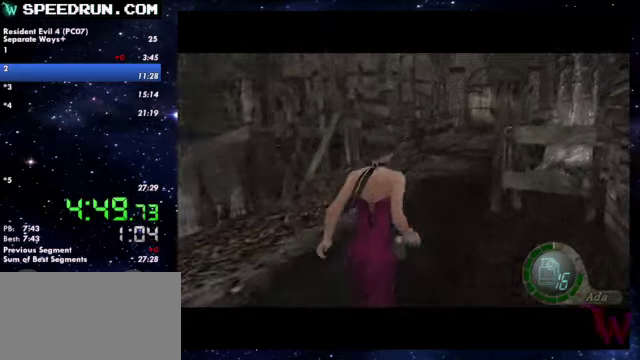
{"buttons": ["SQUARE"], "left_stick": "up", "right_stick": "center"}
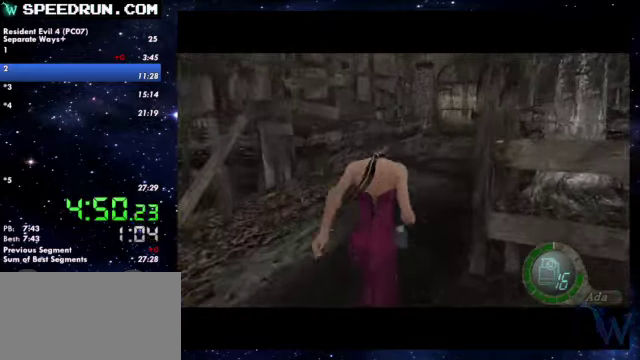
{"buttons": ["SQUARE"], "left_stick": "up", "right_stick": "center"}
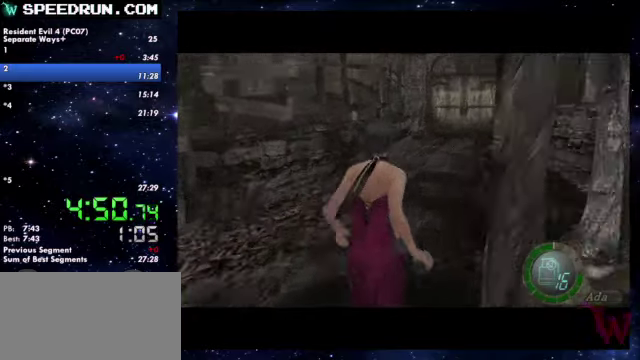
{"buttons": ["SQUARE"], "left_stick": "up", "right_stick": "center"}
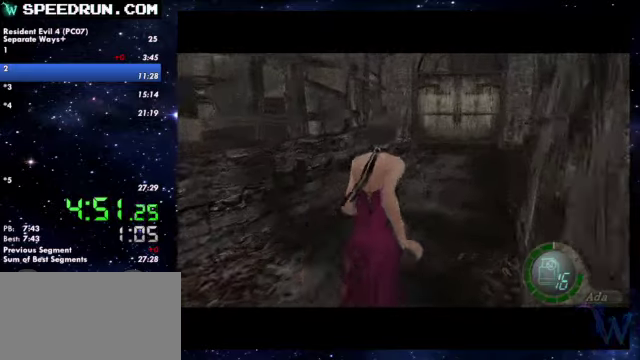
{"buttons": ["SQUARE"], "left_stick": "up", "right_stick": "center"}